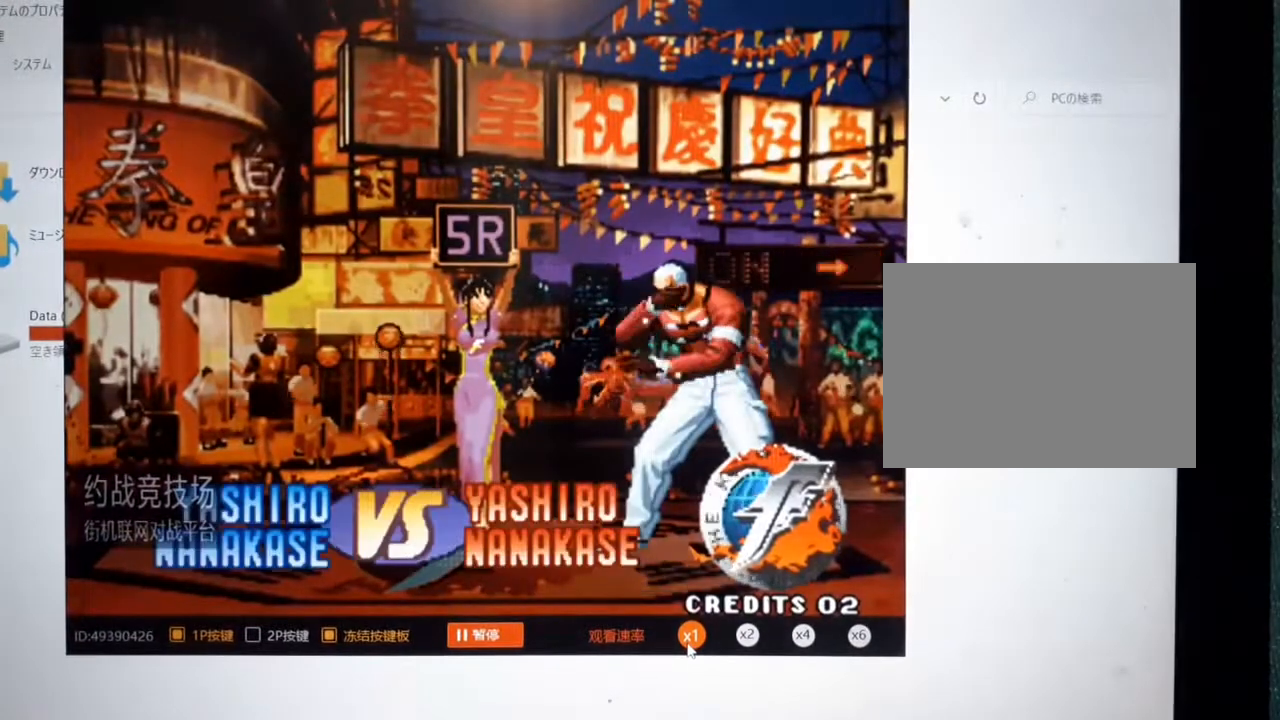
Gameplay with a controller (arcade stick); each line is a JSON object with the inputs held at the frame after it. "events" lists button and stick changes between this image and that frame as [ms after this image, input, new state], when the widget could be followed in between. Not read: L3 R3.
{"buttons": [], "left_stick": "center", "events": [[67, "A", "down"], [200, "A", "up"], [400, "A", "down"], [467, "A", "up"]]}
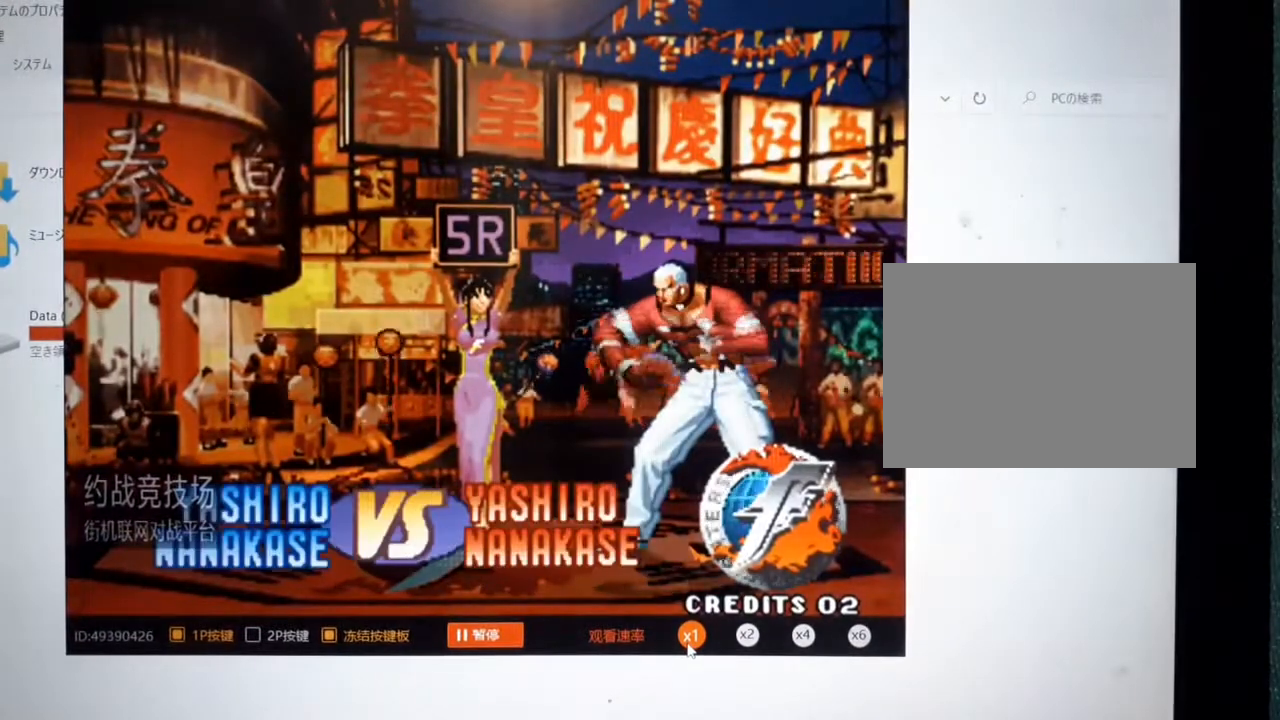
{"buttons": [], "left_stick": "center", "events": [[267, "A", "down"], [333, "A", "up"]]}
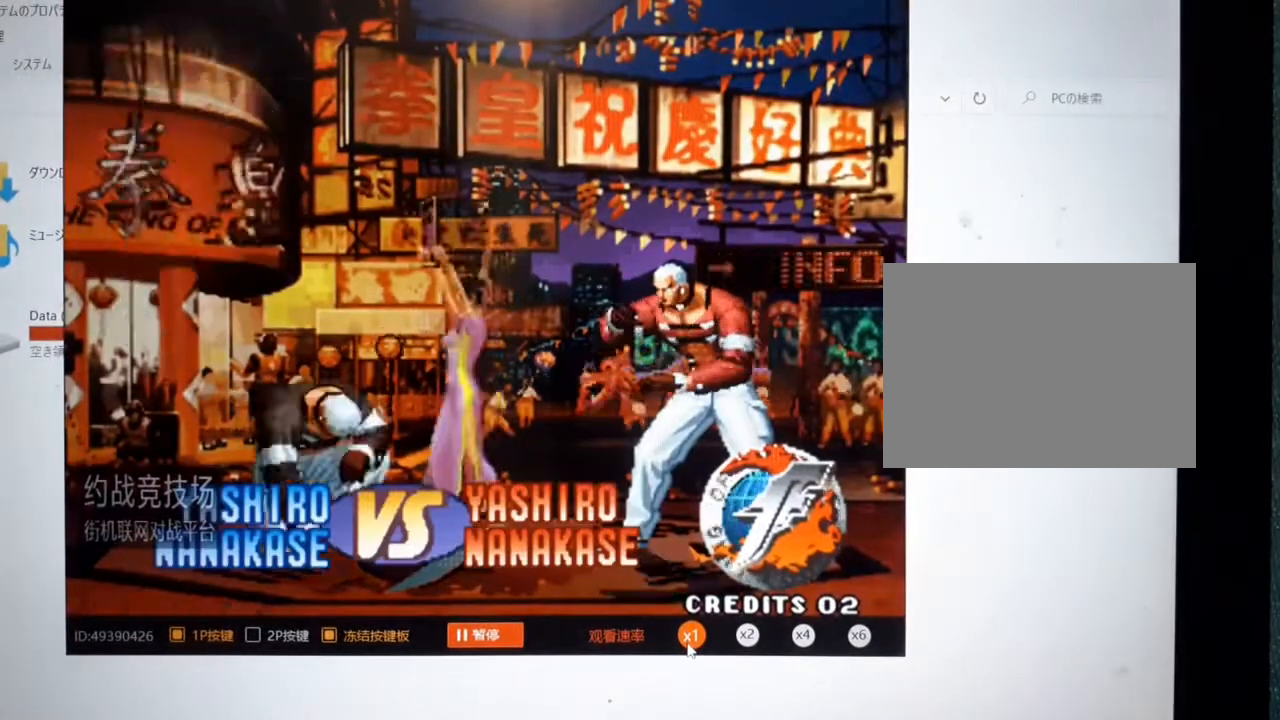
{"buttons": [], "left_stick": "center", "events": [[167, "A", "down"], [267, "A", "up"]]}
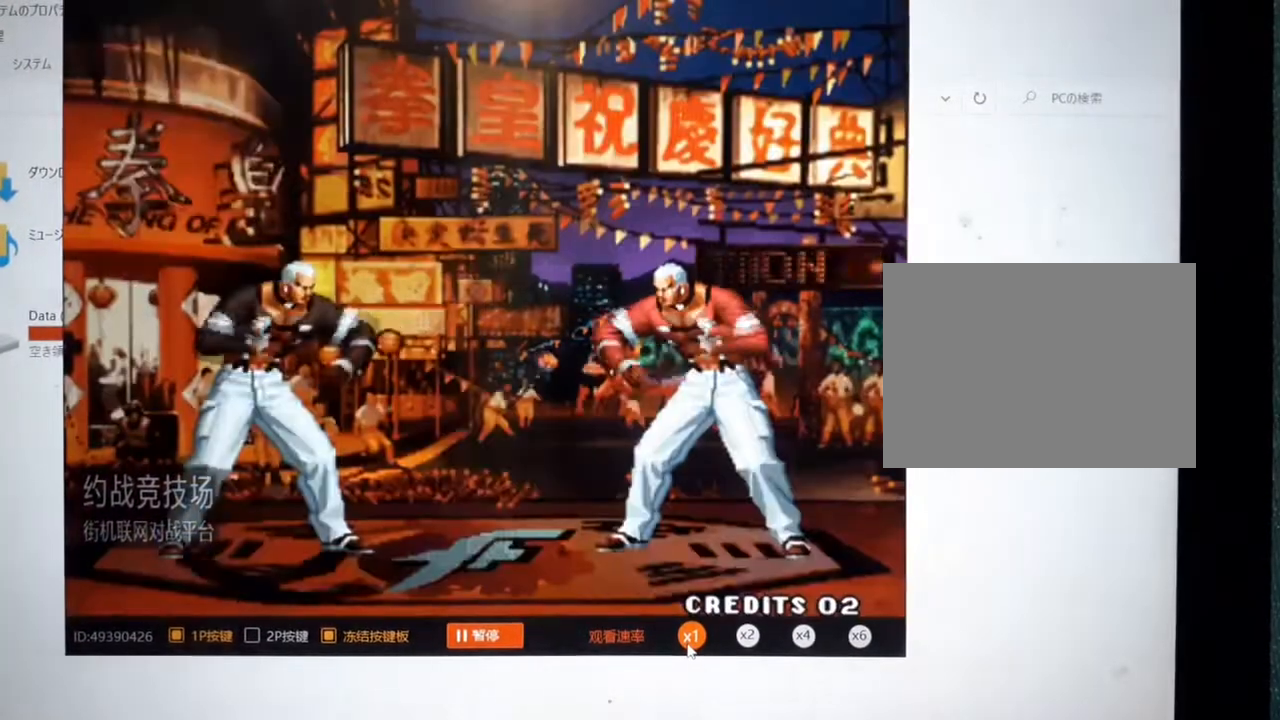
{"buttons": [], "left_stick": "center", "events": [[33, "left_stick", "left"], [267, "left_stick", "center"]]}
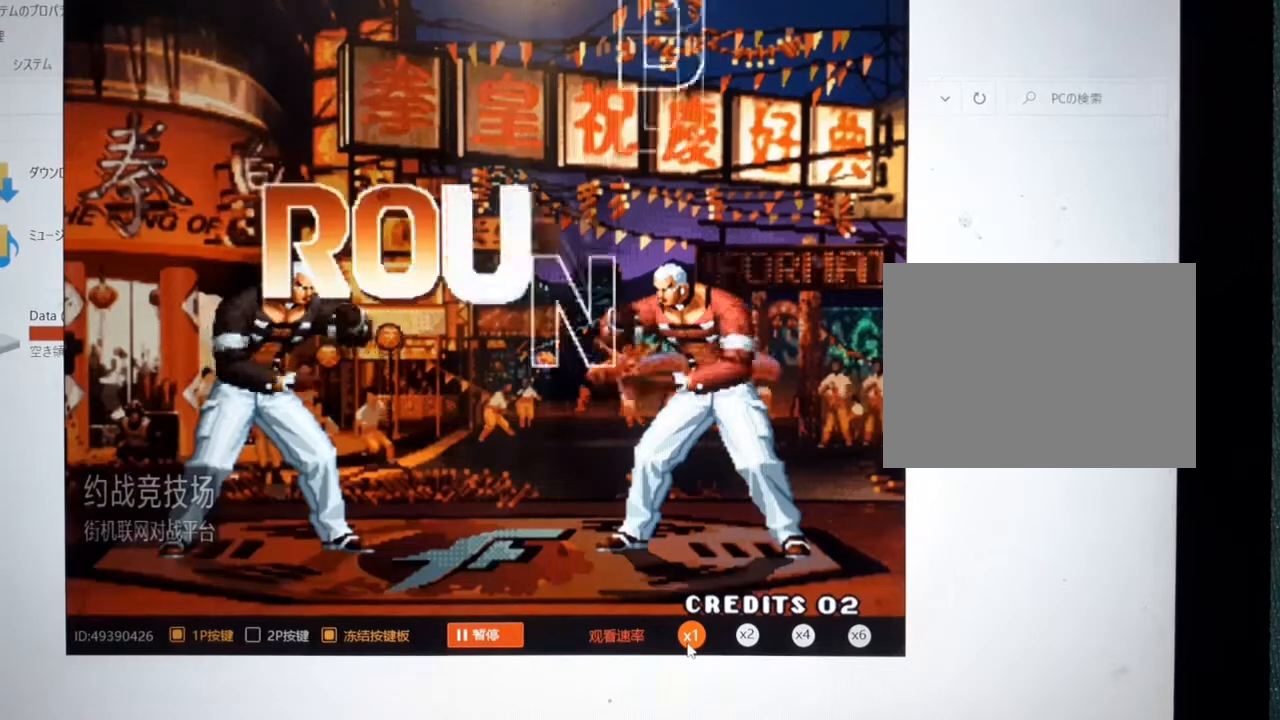
{"buttons": [], "left_stick": "center", "events": []}
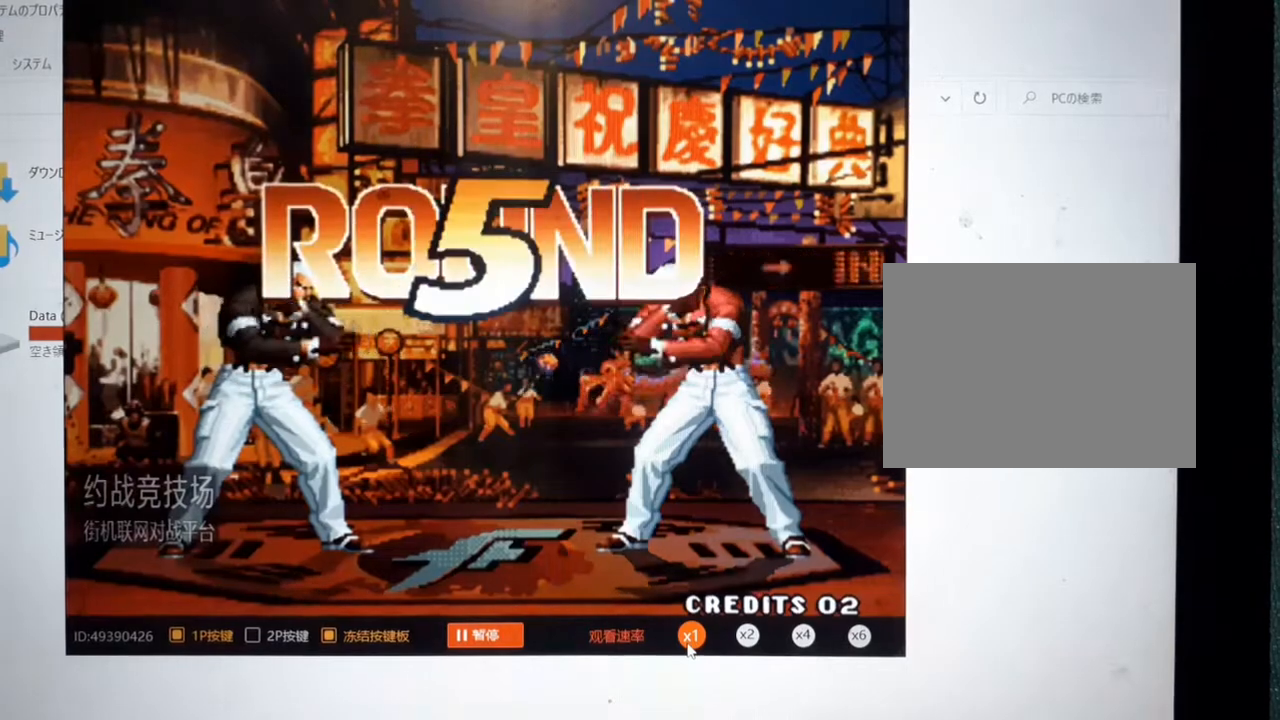
{"buttons": [], "left_stick": "center", "events": []}
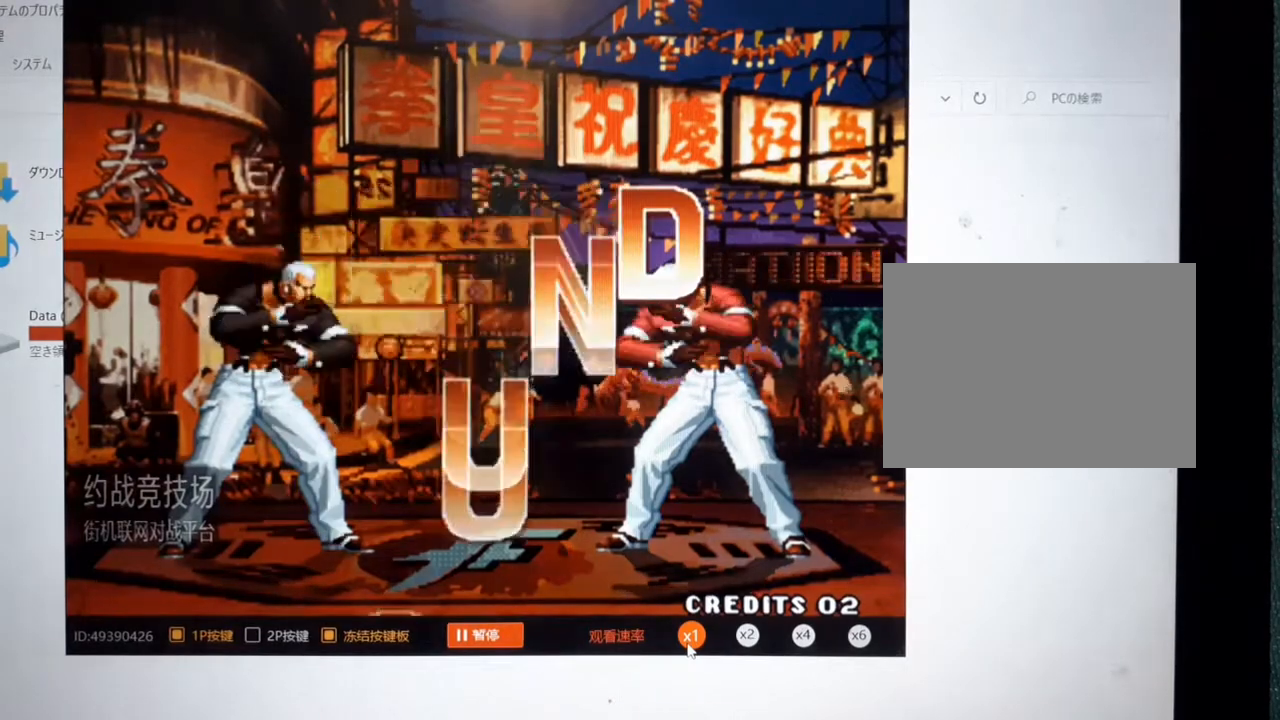
{"buttons": [], "left_stick": "right", "events": [[500, "left_stick", "right"]]}
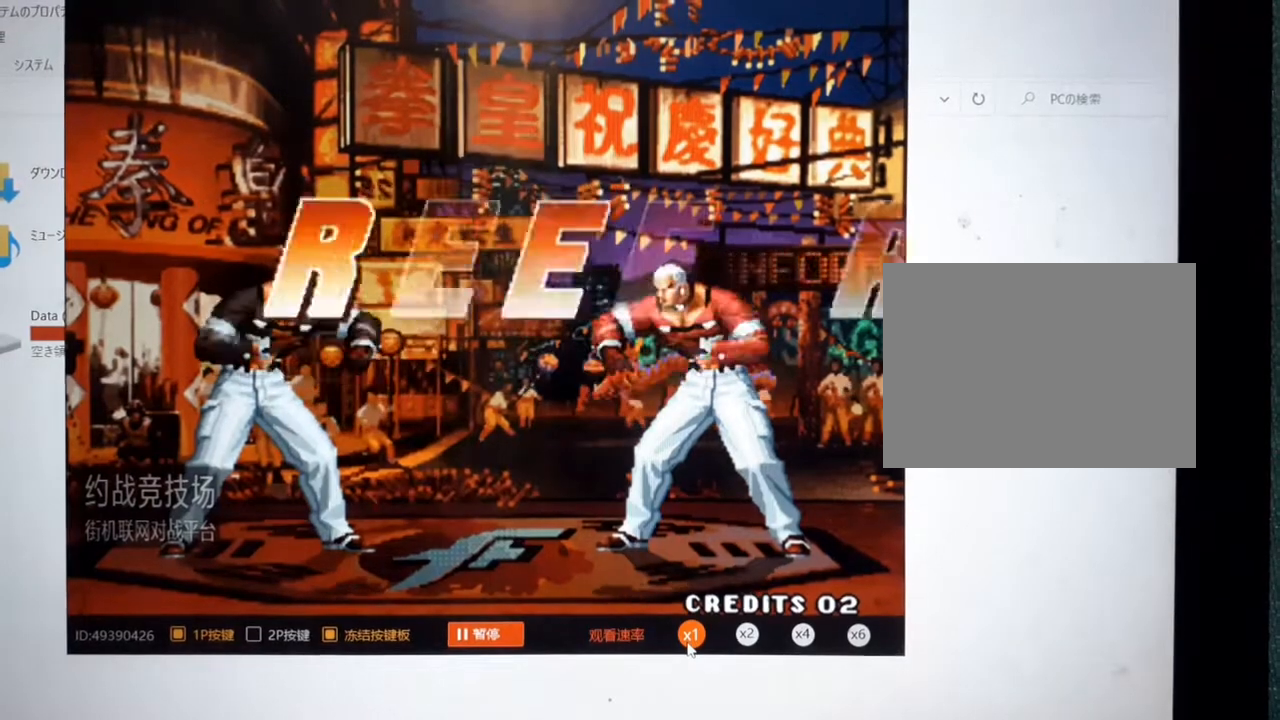
{"buttons": [], "left_stick": "right", "events": []}
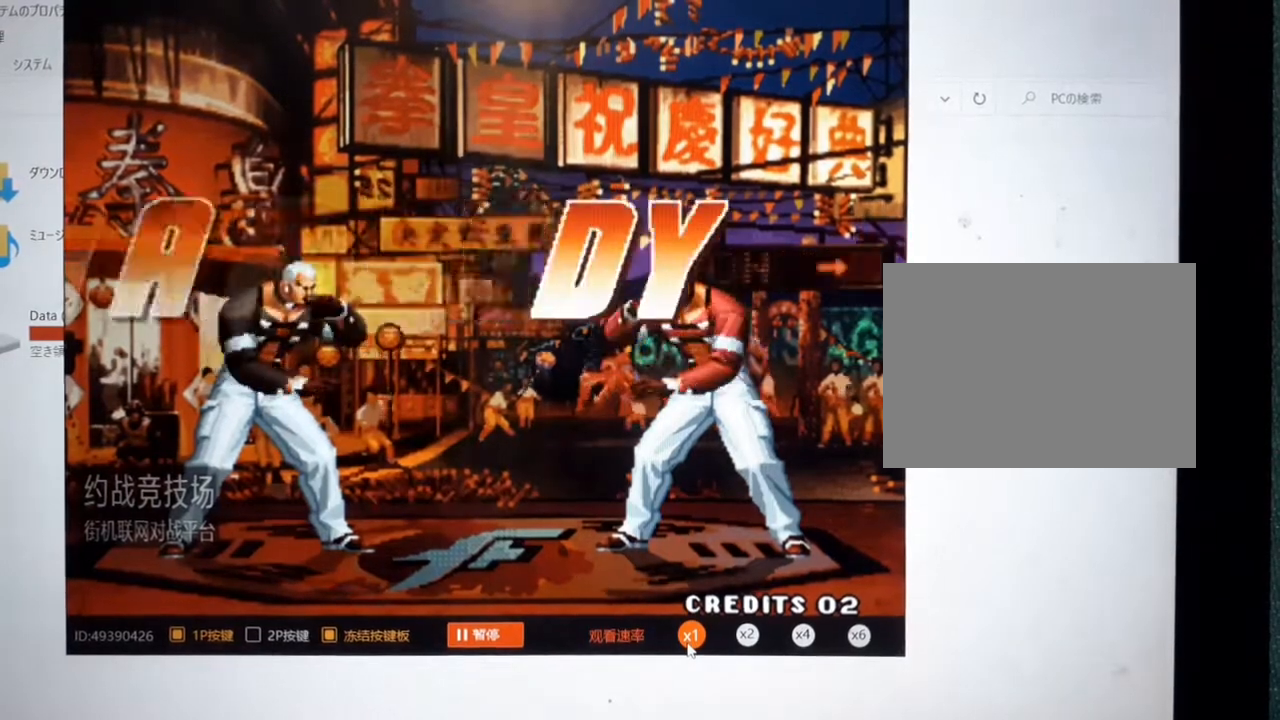
{"buttons": [], "left_stick": "right", "events": []}
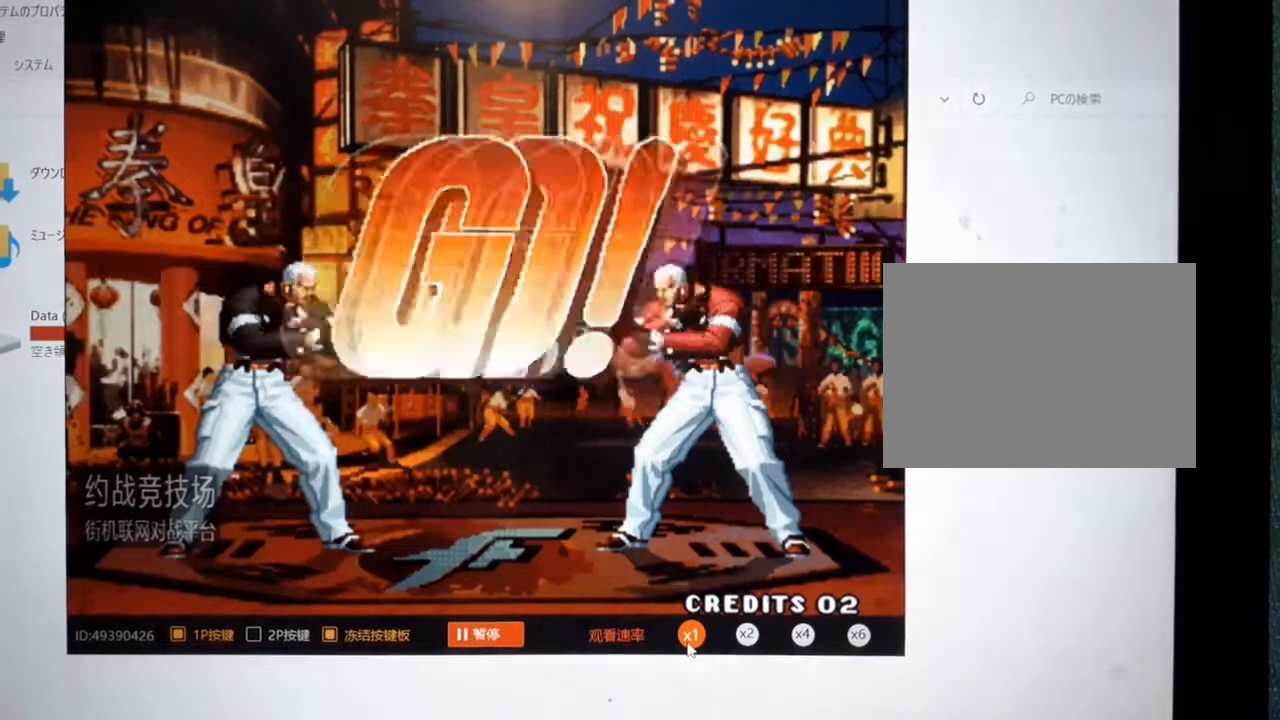
{"buttons": [], "left_stick": "left", "events": [[200, "B", "down"], [200, "left_stick", "center"], [367, "B", "up"], [400, "left_stick", "left"]]}
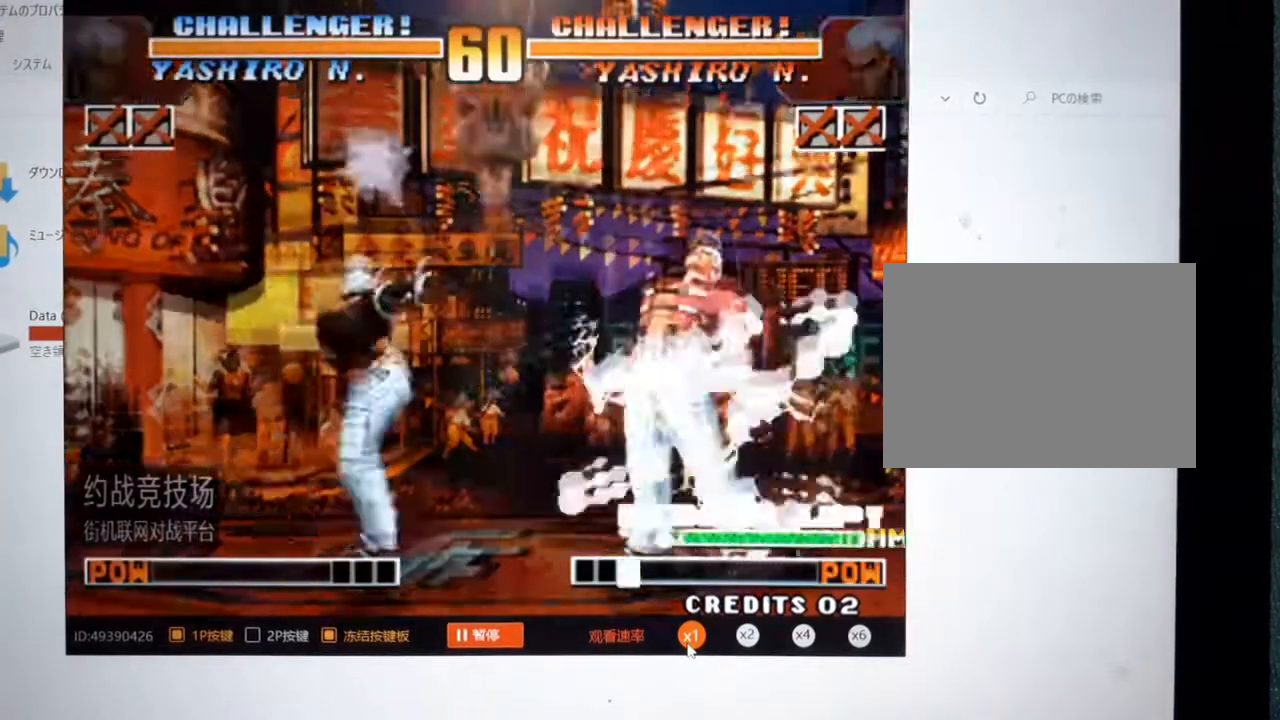
{"buttons": [], "left_stick": "center", "events": [[400, "left_stick", "center"]]}
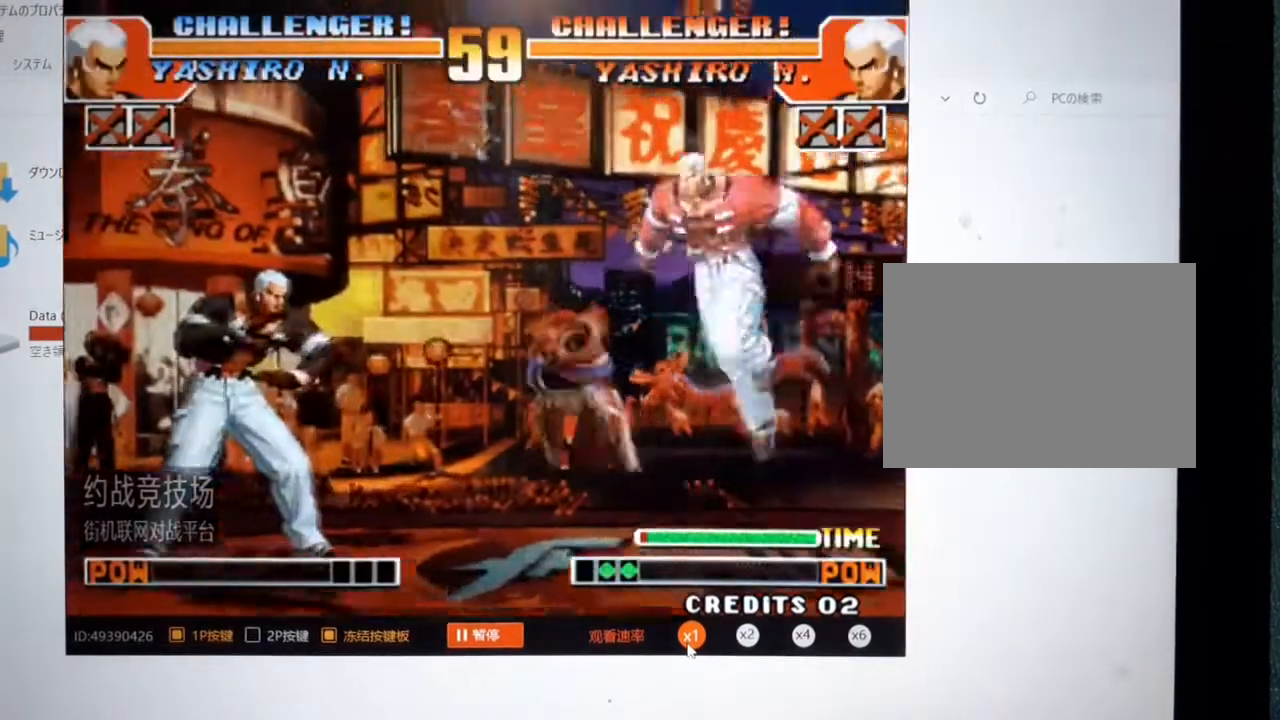
{"buttons": ["A"], "left_stick": "left", "events": [[167, "left_stick", "left"], [433, "A", "down"]]}
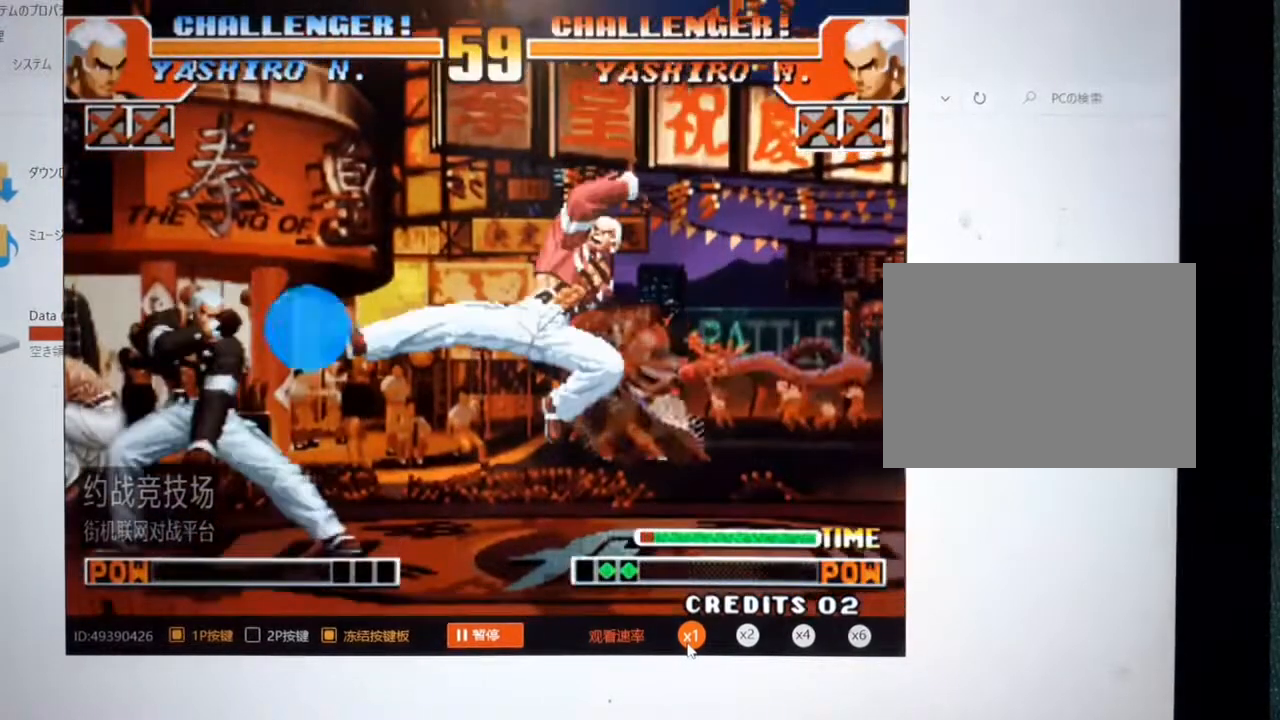
{"buttons": [], "left_stick": "left", "events": [[233, "A", "up"]]}
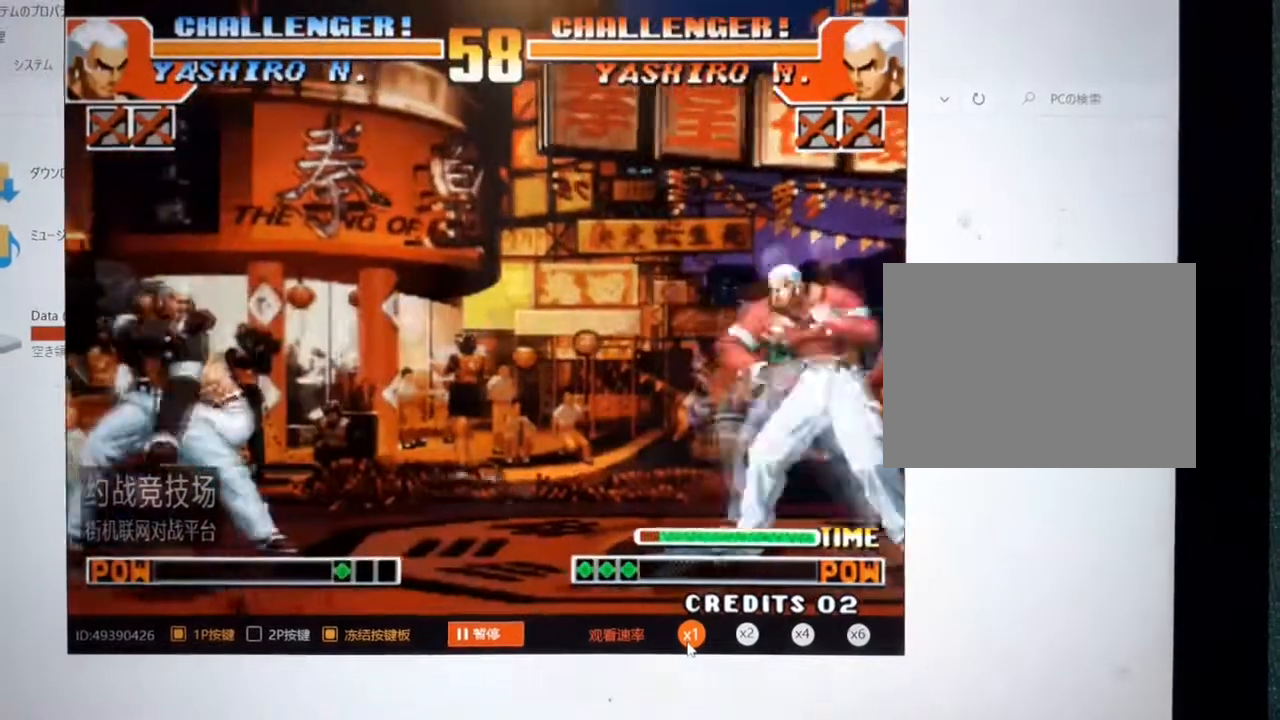
{"buttons": [], "left_stick": "up-right", "events": [[333, "left_stick", "center"], [433, "left_stick", "down-right"], [500, "left_stick", "up-right"]]}
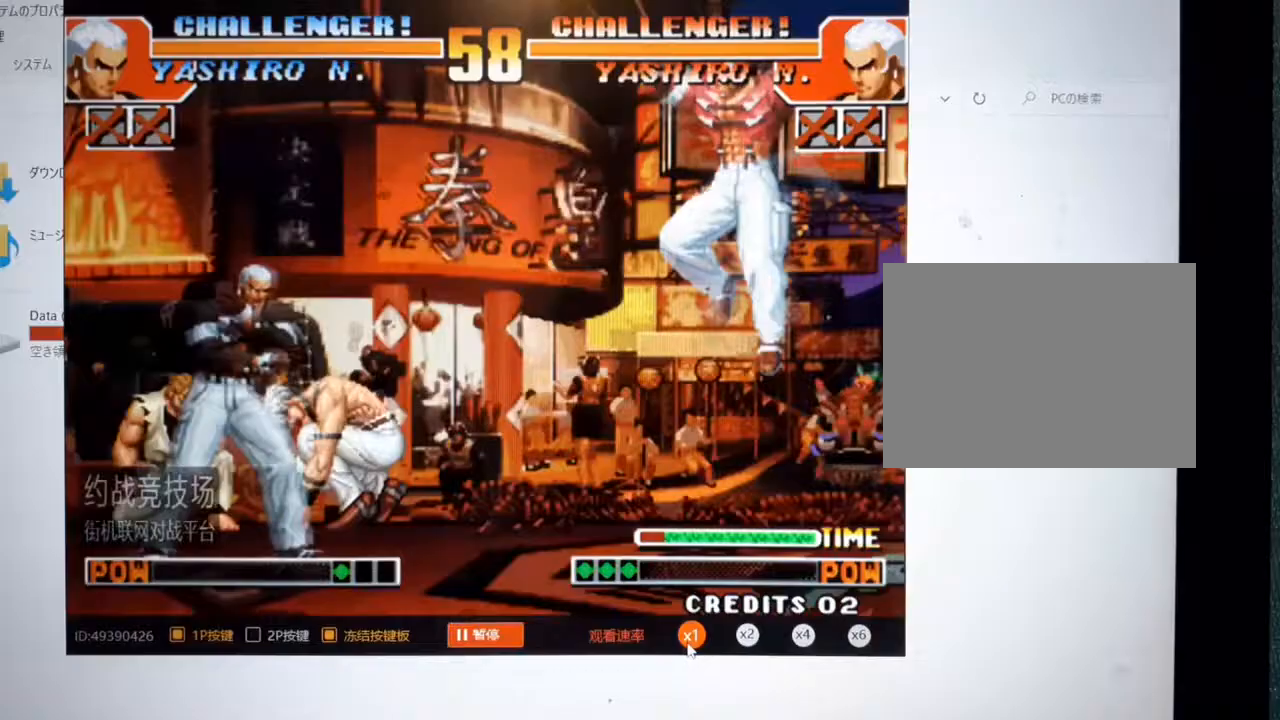
{"buttons": [], "left_stick": "right", "events": [[333, "left_stick", "right"]]}
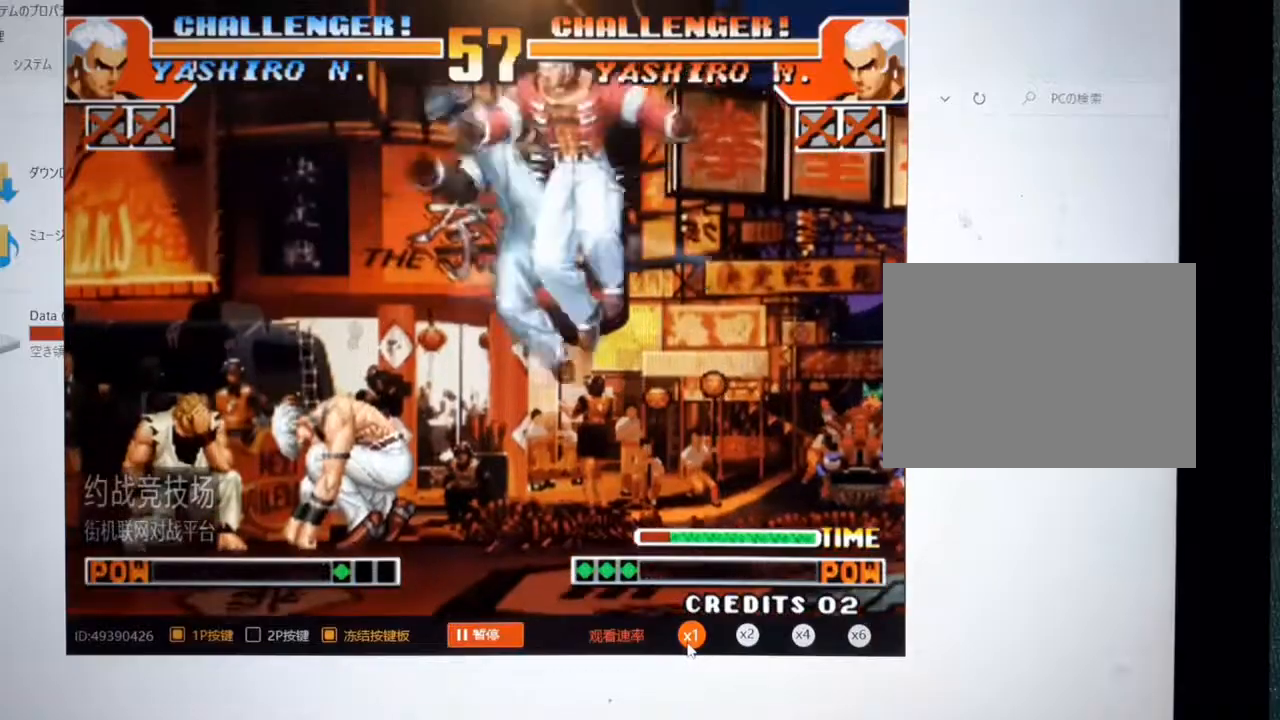
{"buttons": [], "left_stick": "right", "events": []}
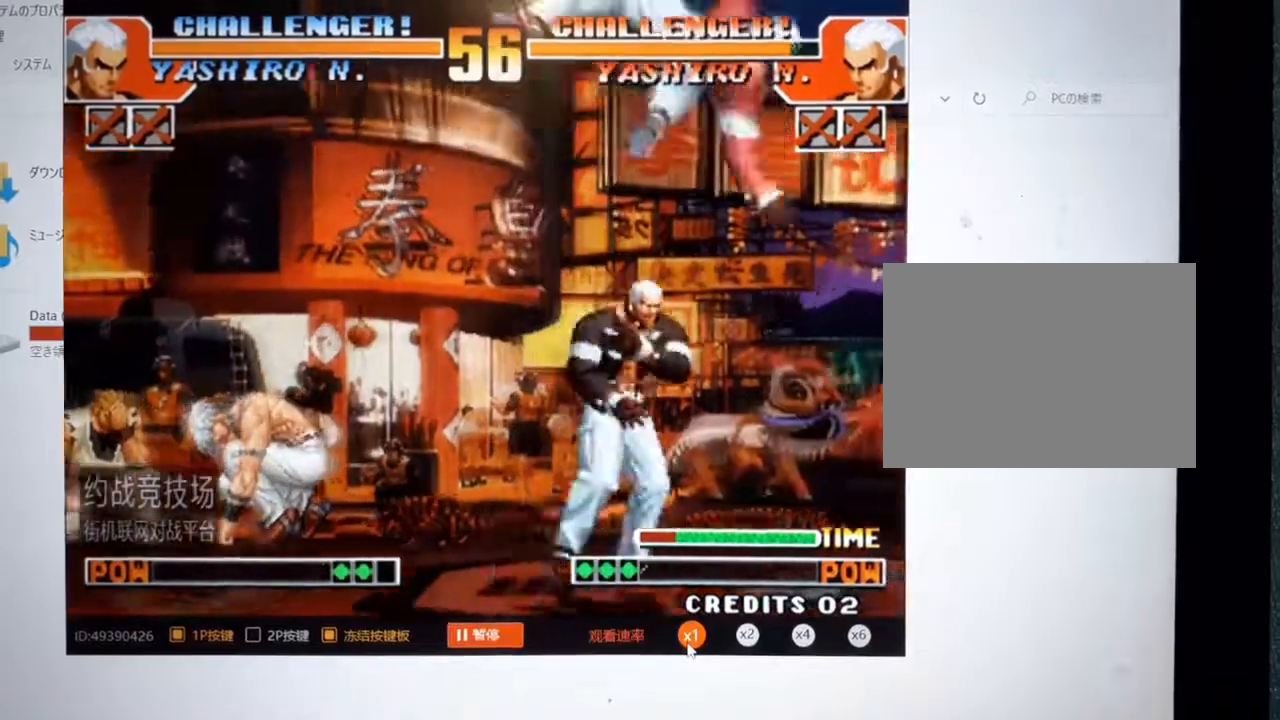
{"buttons": [], "left_stick": "left", "events": [[100, "left_stick", "center"], [433, "left_stick", "left"]]}
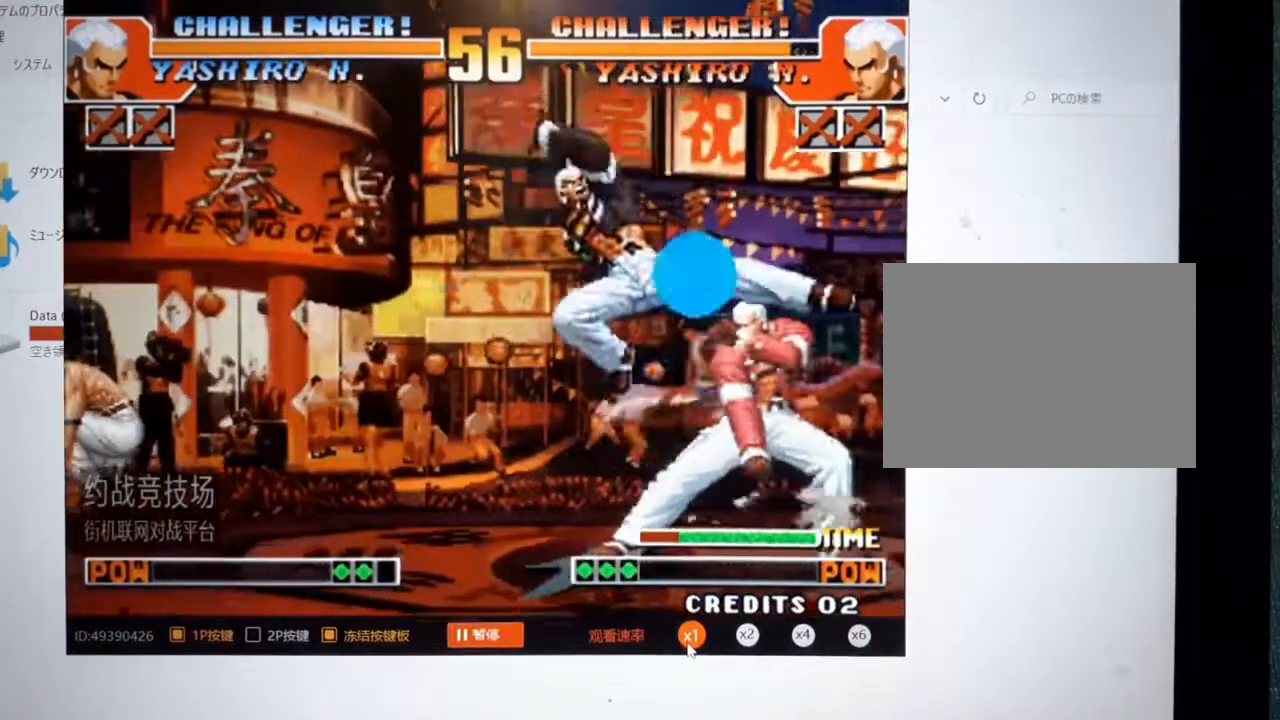
{"buttons": [], "left_stick": "up", "events": [[133, "left_stick", "down-right"], [200, "A", "down"], [233, "left_stick", "up-right"], [300, "left_stick", "center"], [433, "A", "up"], [433, "left_stick", "up"]]}
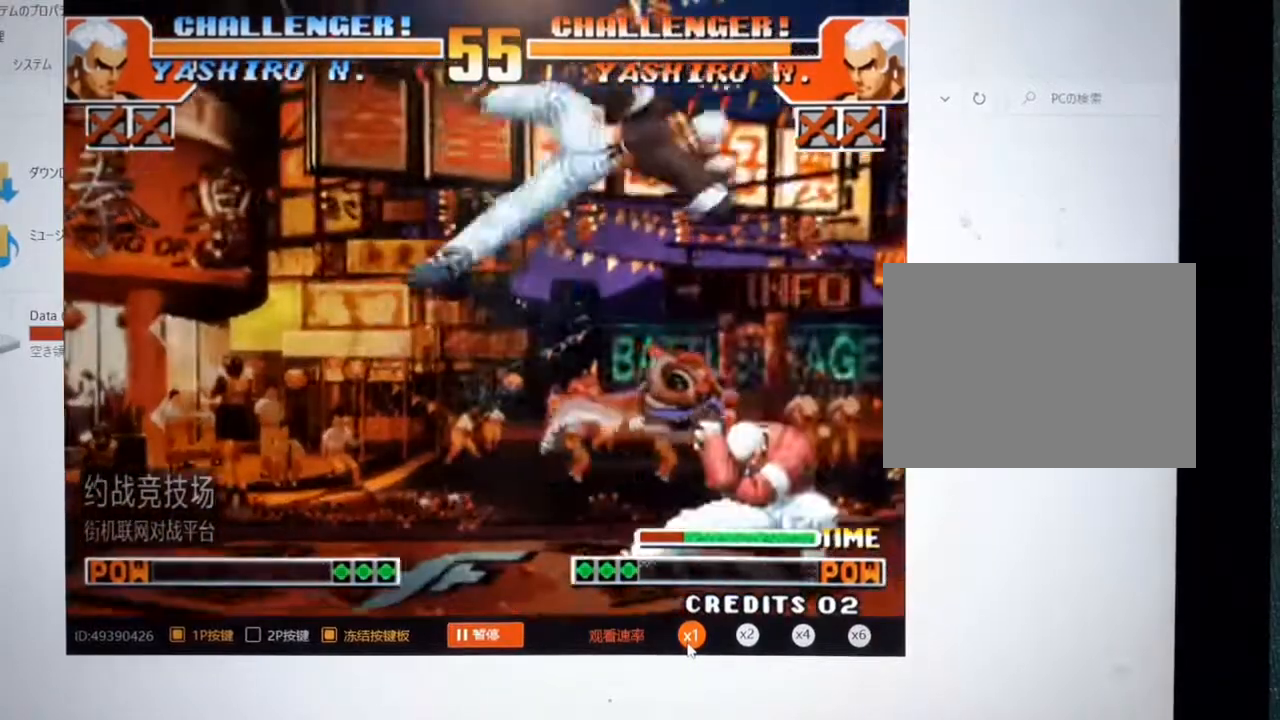
{"buttons": [], "left_stick": "down", "events": [[33, "left_stick", "left"], [133, "A", "down"], [300, "A", "up"], [400, "left_stick", "center"], [467, "left_stick", "down"]]}
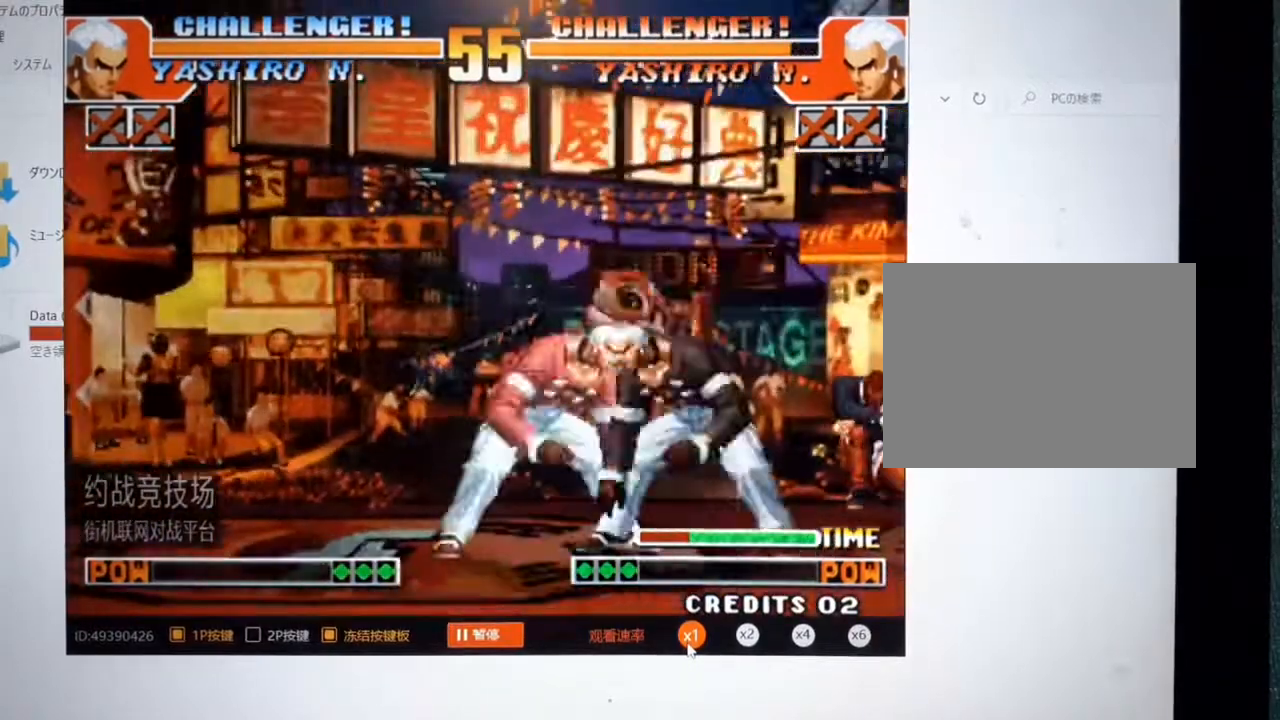
{"buttons": [], "left_stick": "up-left", "events": [[100, "left_stick", "center"], [167, "A", "down"], [267, "A", "up"], [267, "left_stick", "down-right"], [333, "left_stick", "down-left"], [433, "left_stick", "up-left"]]}
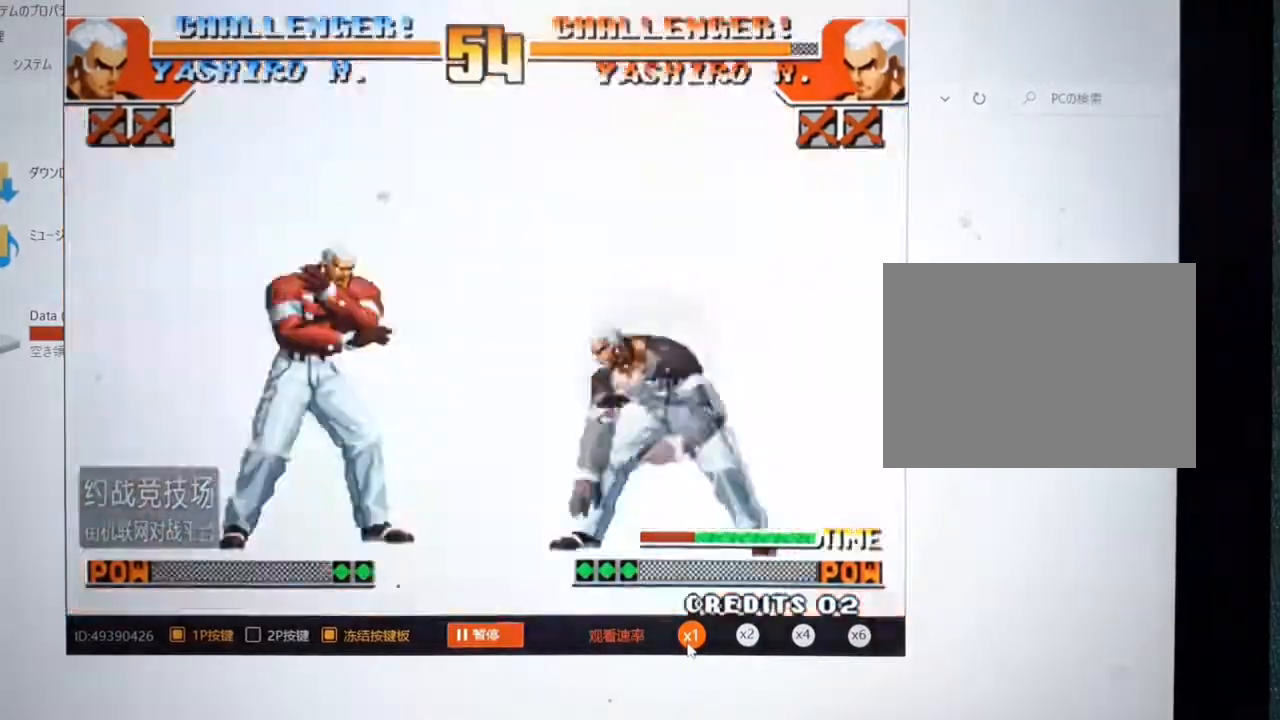
{"buttons": [], "left_stick": "right", "events": [[33, "A", "down"], [100, "left_stick", "center"], [133, "A", "up"], [167, "left_stick", "right"]]}
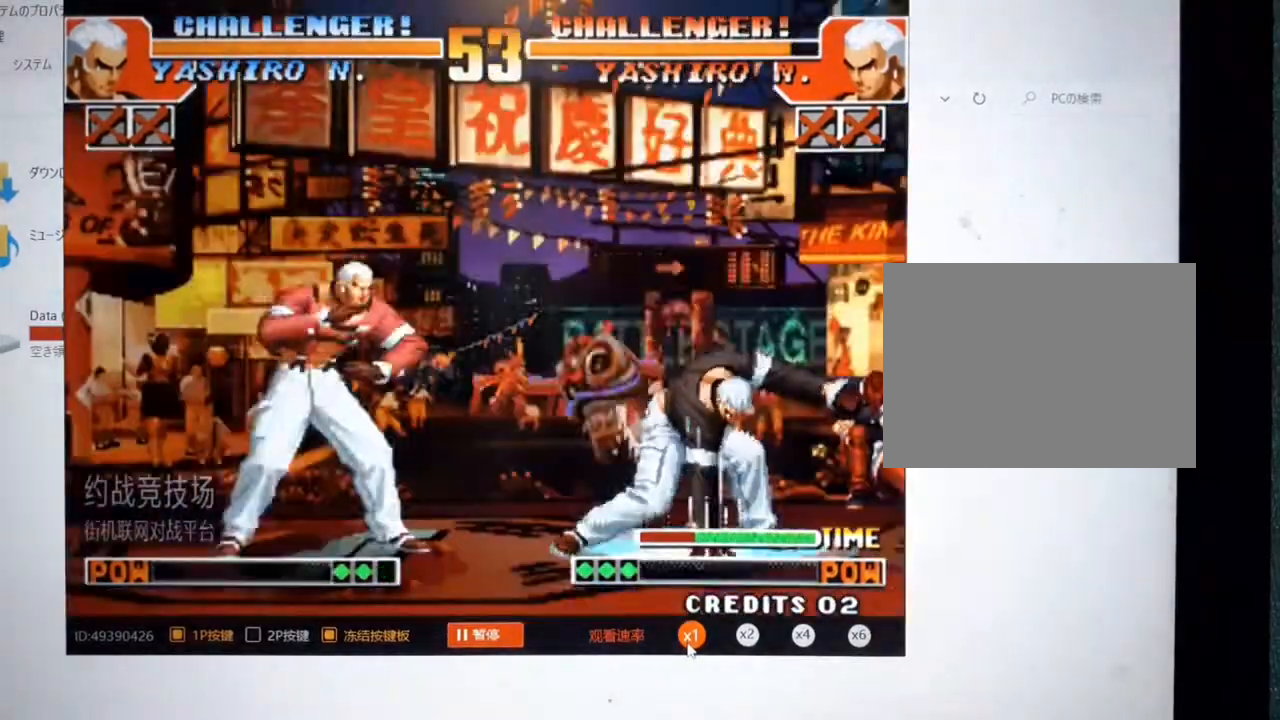
{"buttons": ["A"], "left_stick": "right", "events": [[167, "A", "down"], [267, "A", "up"], [400, "A", "down"]]}
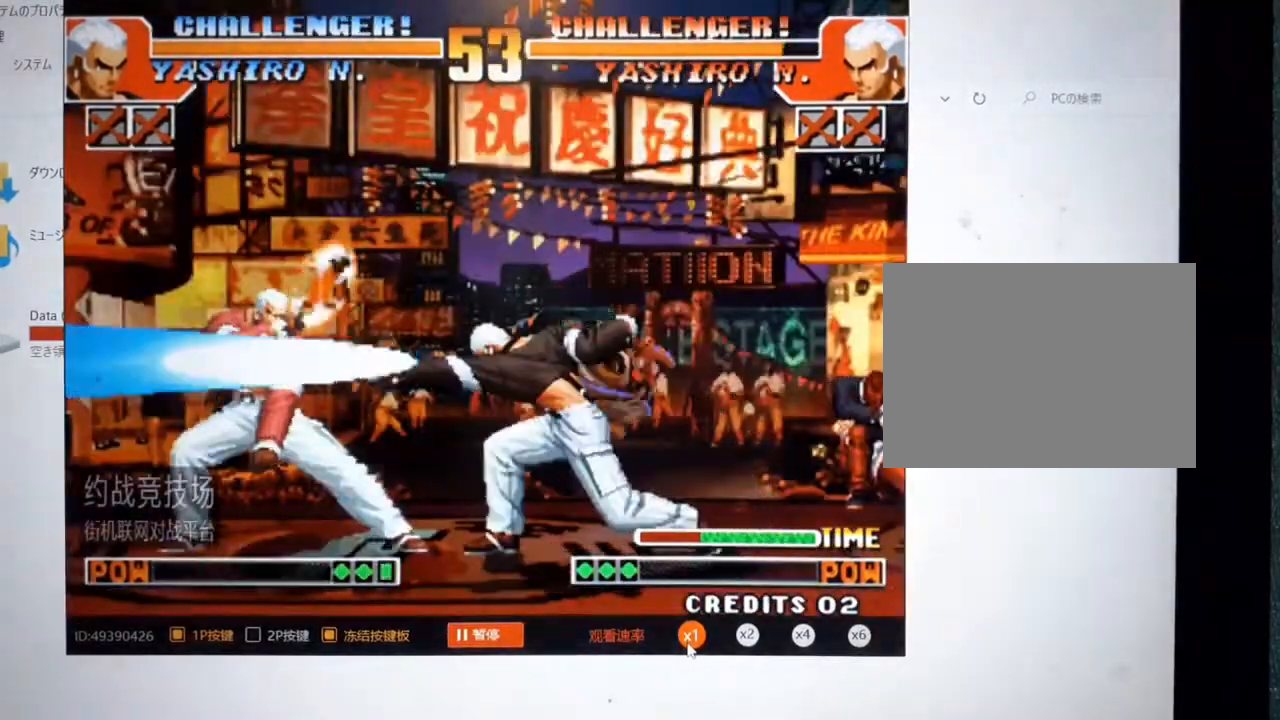
{"buttons": [], "left_stick": "right", "events": [[67, "A", "up"]]}
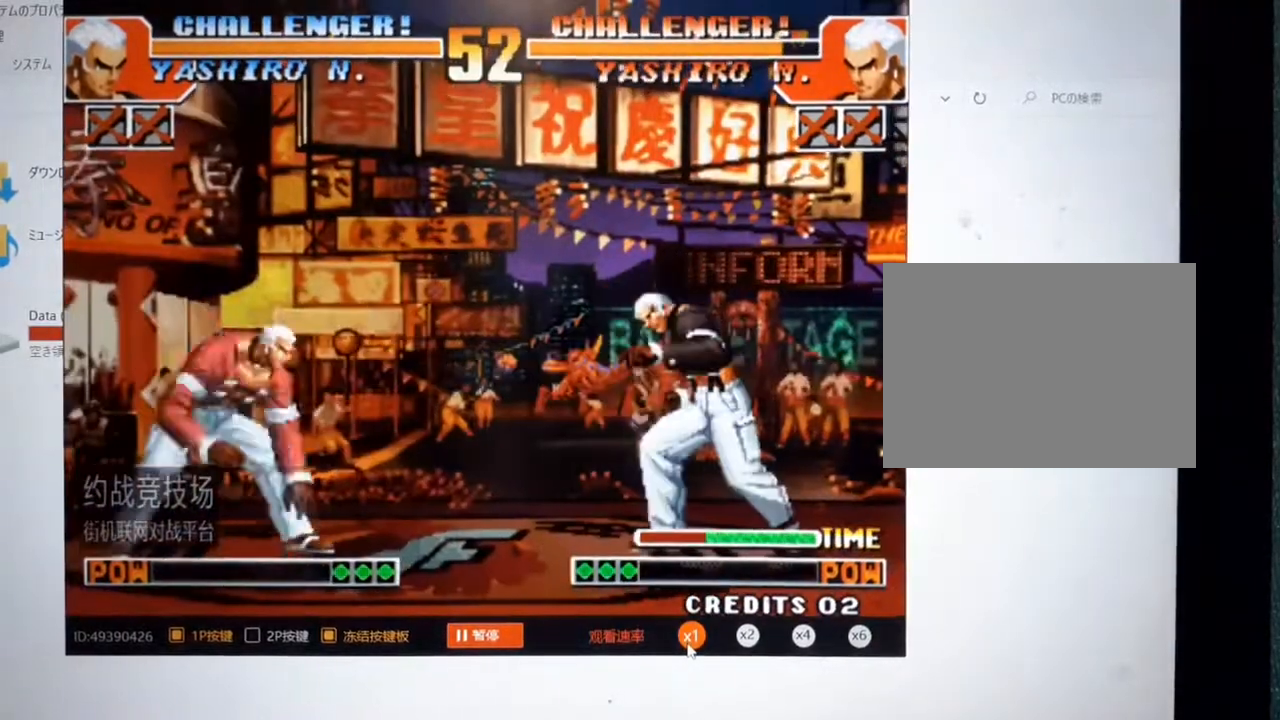
{"buttons": [], "left_stick": "right", "events": []}
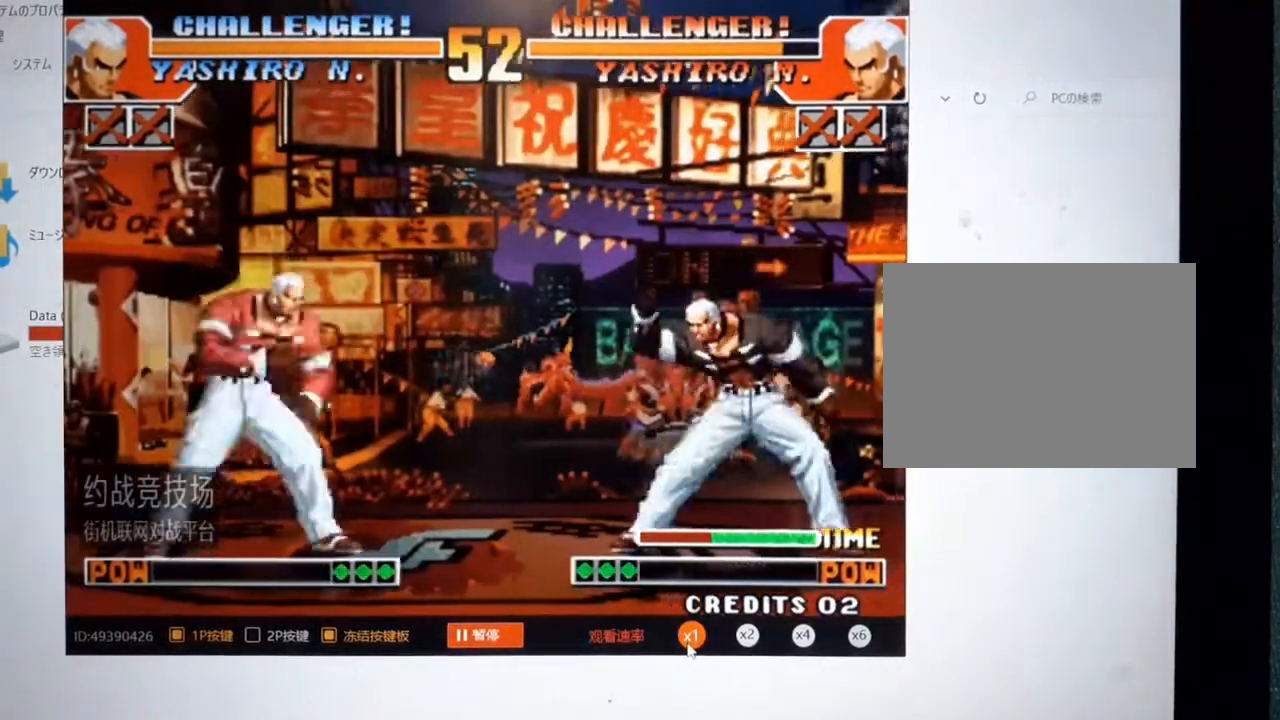
{"buttons": ["A", "B"], "left_stick": "right", "events": [[300, "A", "down"], [300, "B", "down"]]}
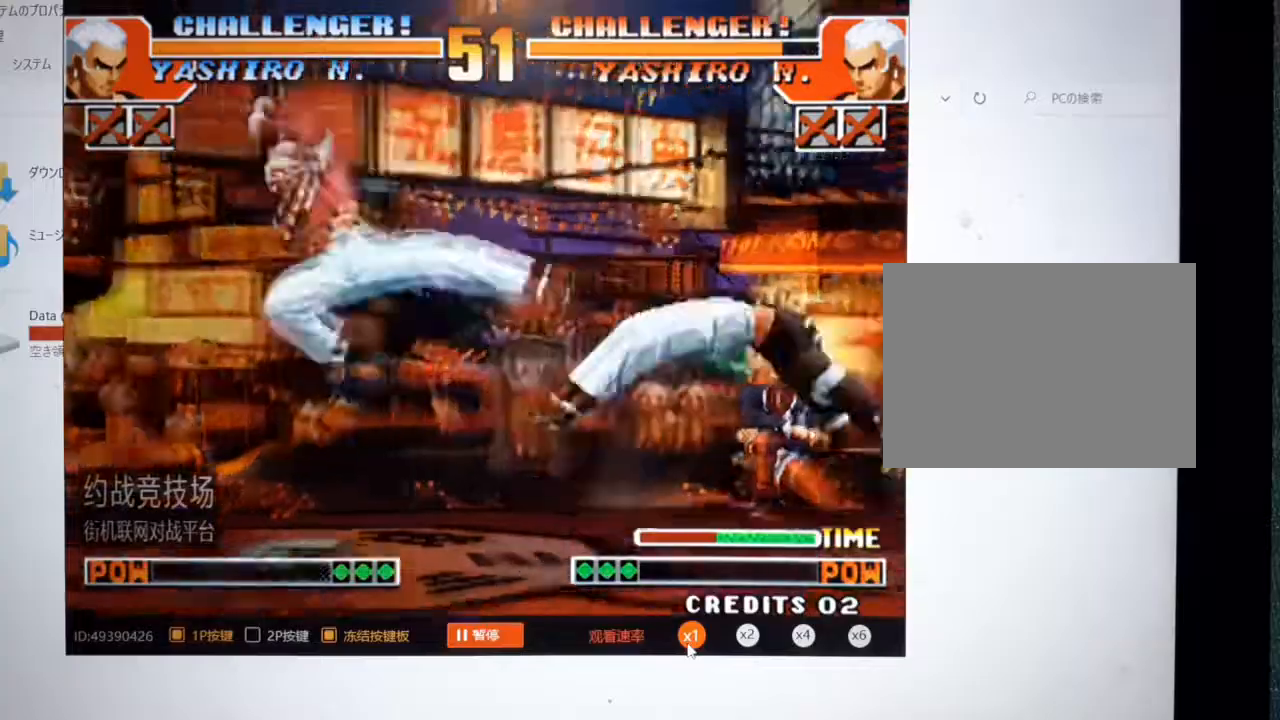
{"buttons": ["A", "B", "C"], "left_stick": "right", "events": [[133, "A", "up"], [167, "B", "up"], [467, "A", "down"], [467, "B", "down"], [467, "C", "down"]]}
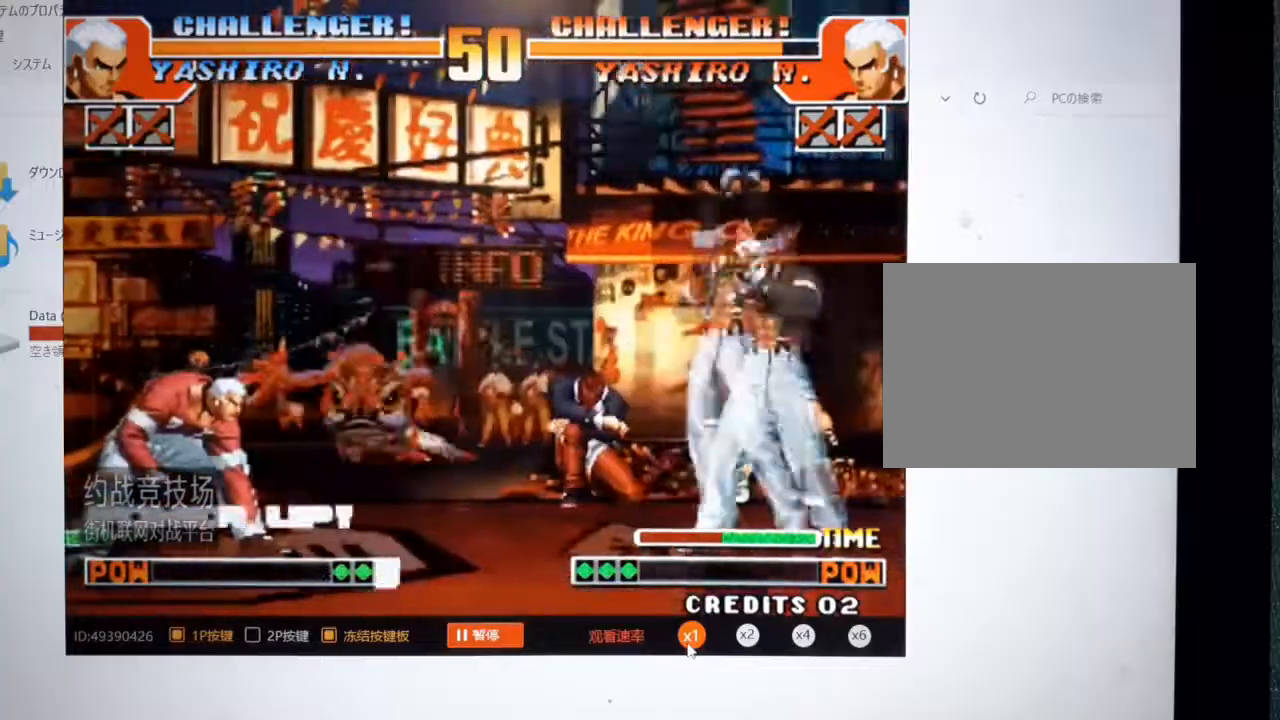
{"buttons": [], "left_stick": "right", "events": [[233, "A", "up"], [233, "B", "up"], [233, "C", "up"]]}
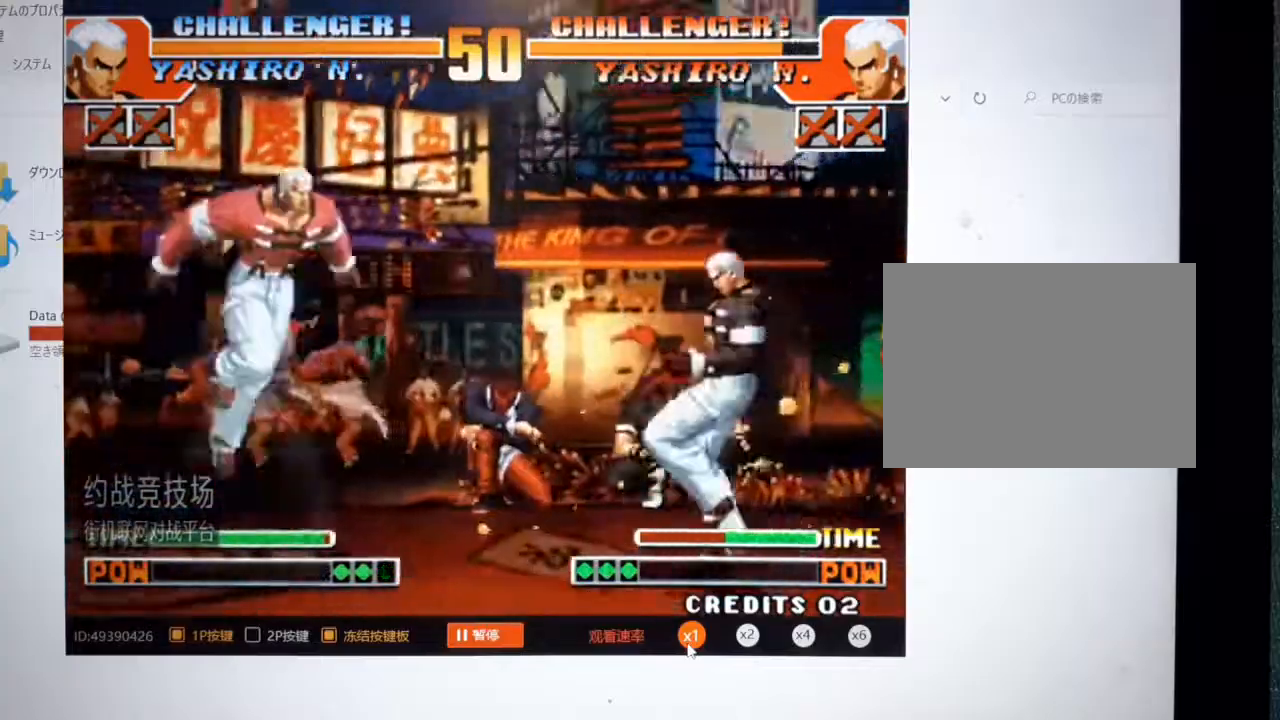
{"buttons": ["B"], "left_stick": "right", "events": [[433, "B", "down"]]}